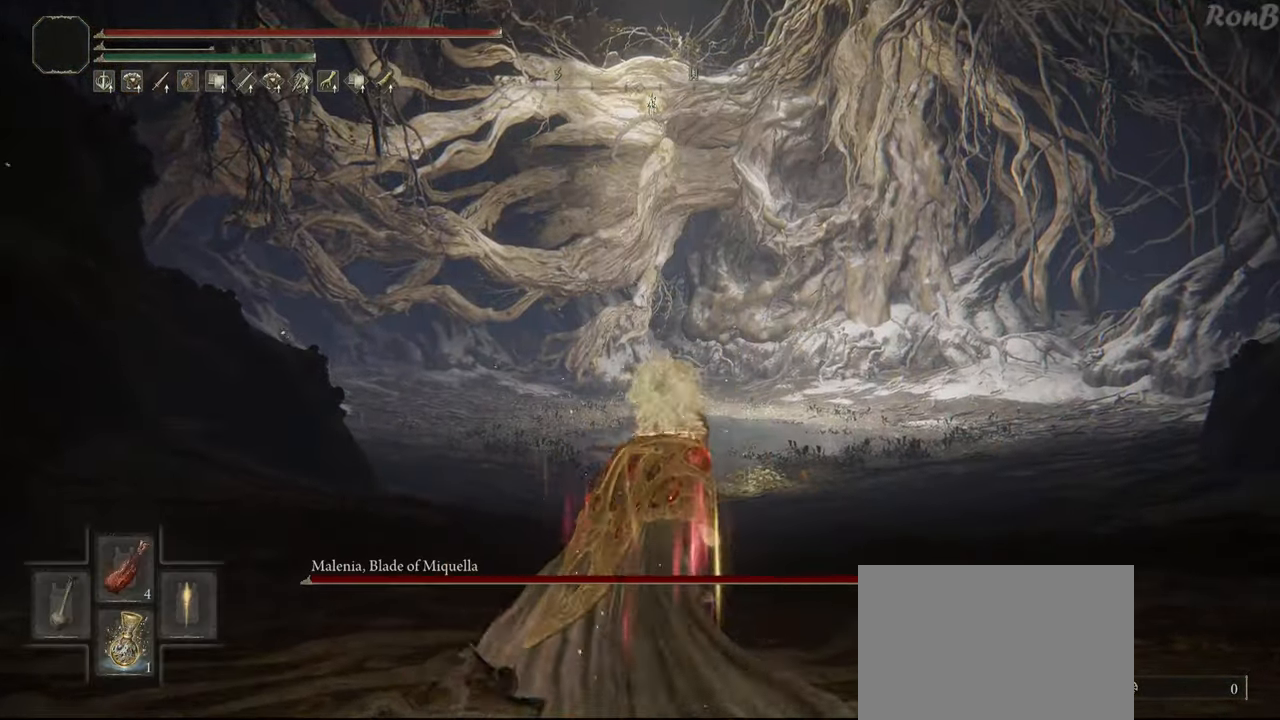
Gameplay with a controller (PlayStation layout); each line is a JSON object with the inputs held at the frame after it. "events" lists button and stick changes between this image and that frame as [ms after this image, input, new state], when the widget could be followed in between. Not read: R1.
{"buttons": ["R2"], "left_stick": "up", "right_stick": "down", "events": [[333, "right_stick", "down"]]}
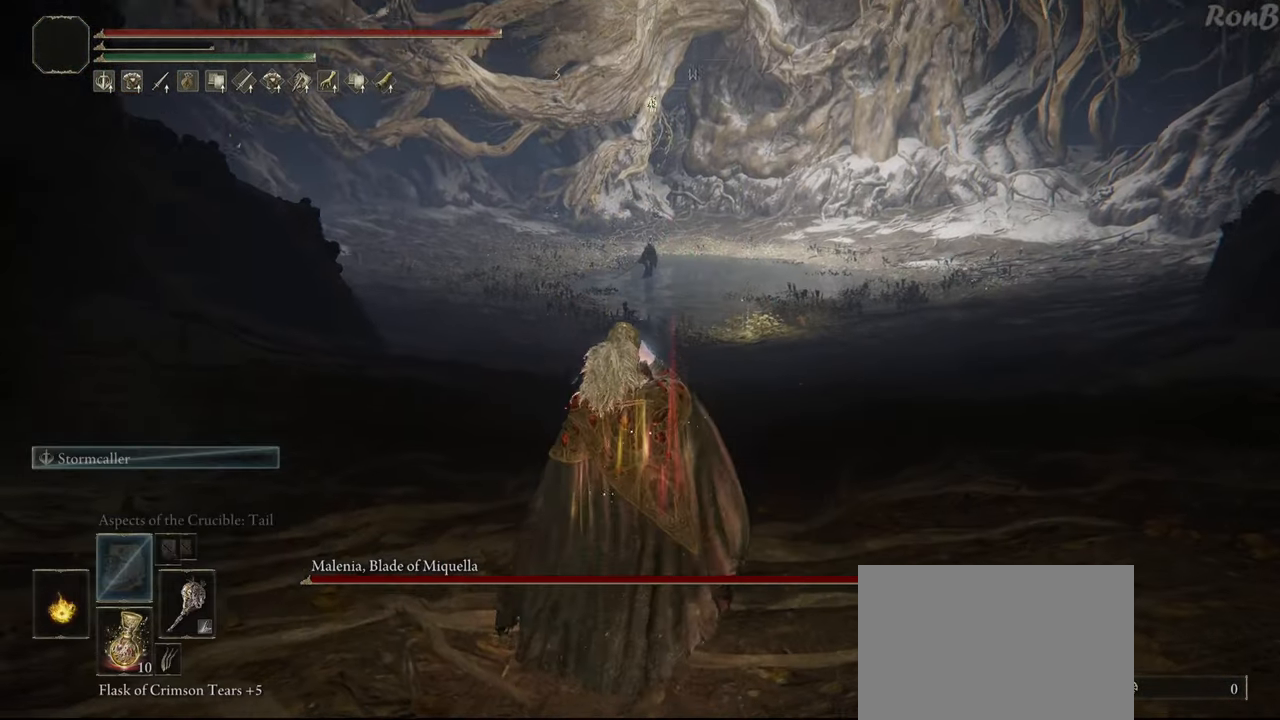
{"buttons": ["R2"], "left_stick": "up", "right_stick": "center", "events": [[17, "right_stick", "center"], [183, "R3", "down"], [283, "R3", "up"]]}
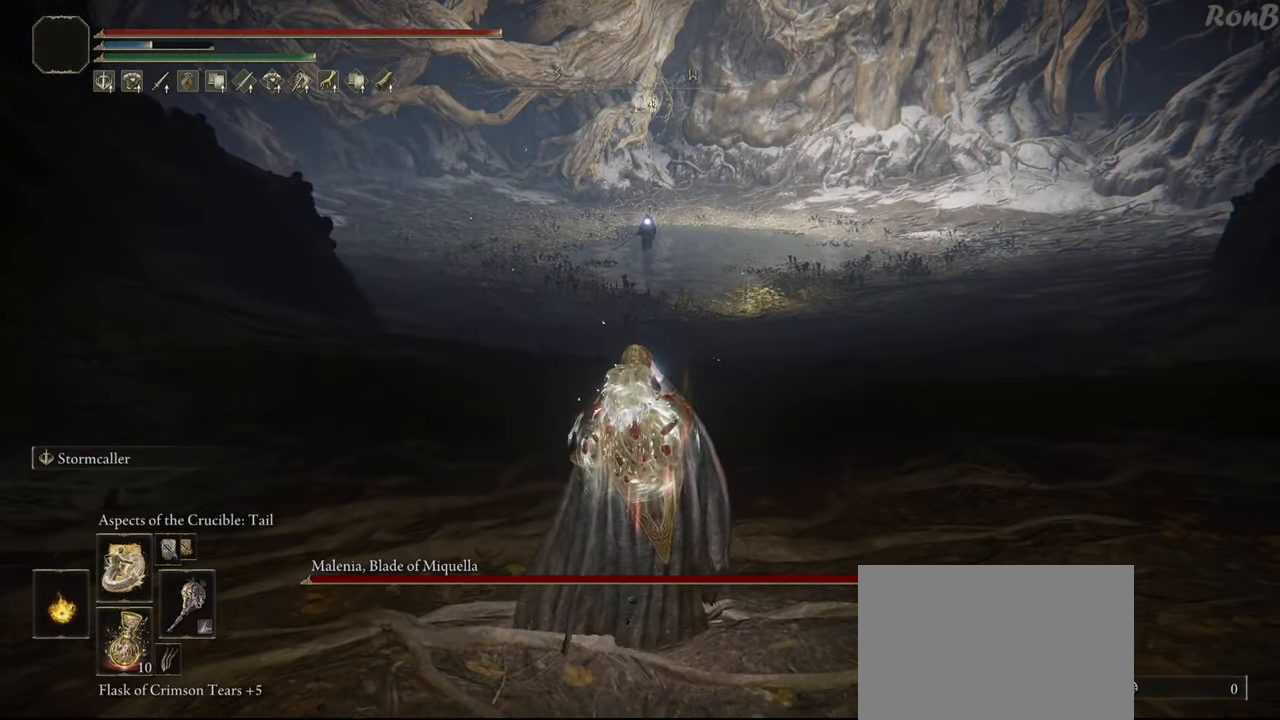
{"buttons": ["R2"], "left_stick": "up", "right_stick": "center", "events": []}
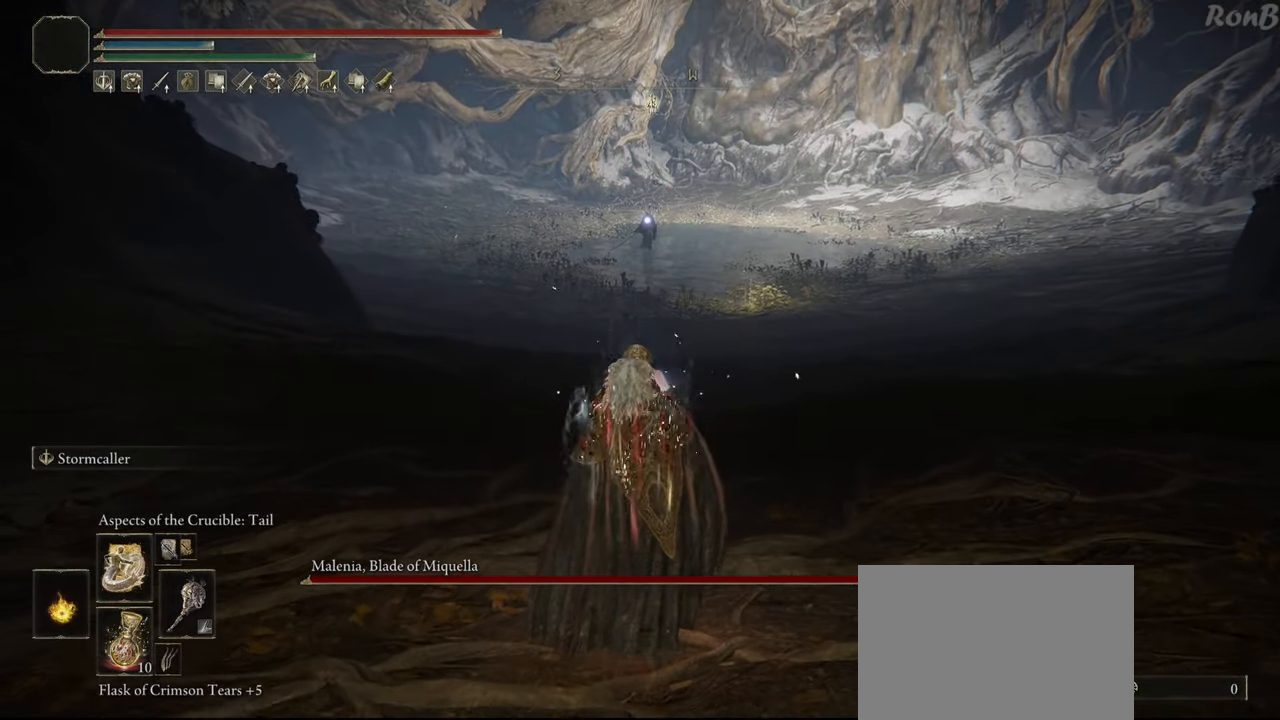
{"buttons": ["TRIANGLE", "R2"], "left_stick": "up", "right_stick": "center", "events": [[483, "TRIANGLE", "down"]]}
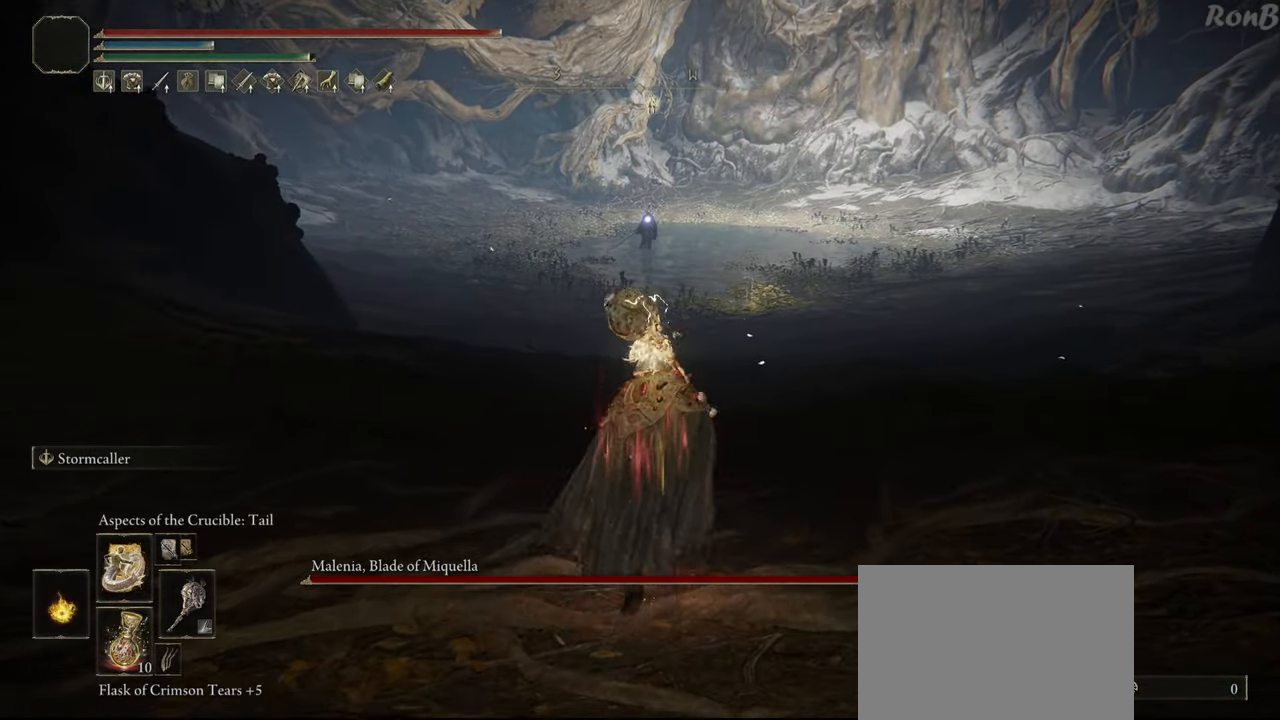
{"buttons": ["R2"], "left_stick": "up", "right_stick": "center", "events": [[217, "TRIANGLE", "up"]]}
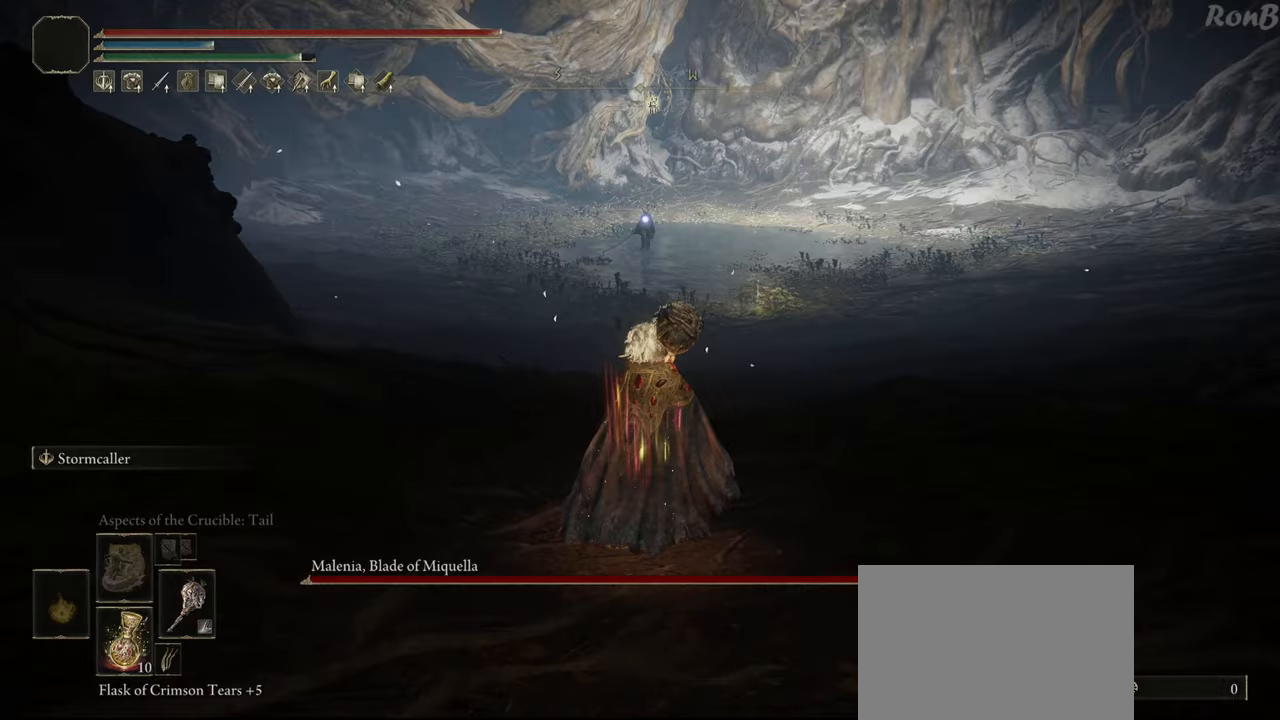
{"buttons": ["R2"], "left_stick": "up", "right_stick": "center", "events": []}
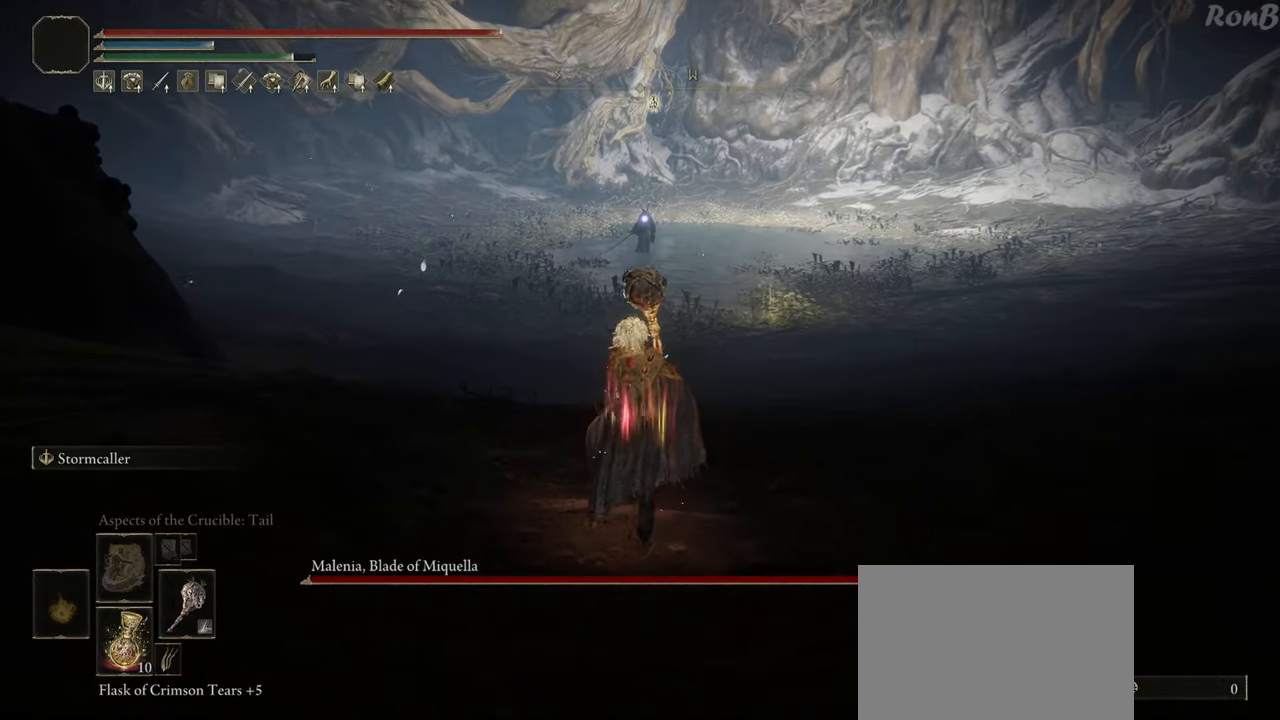
{"buttons": ["R2"], "left_stick": "up", "right_stick": "center", "events": []}
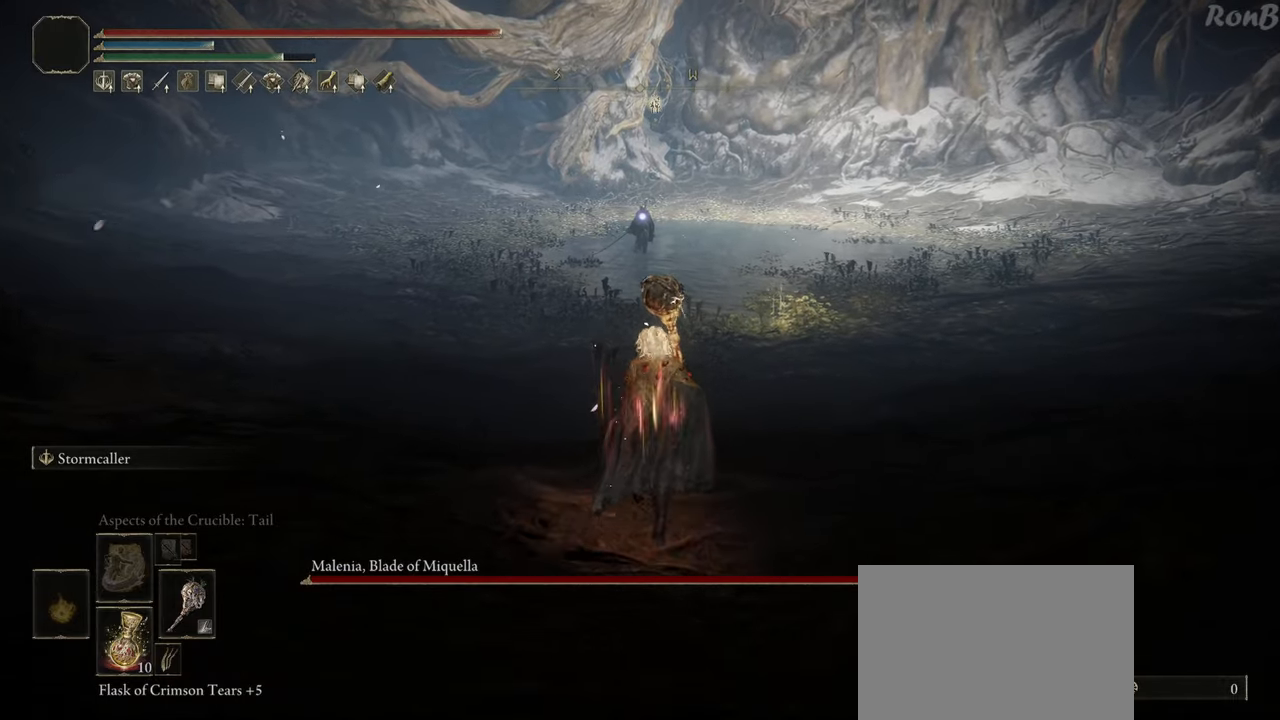
{"buttons": ["R2"], "left_stick": "up-left", "right_stick": "center", "events": [[483, "left_stick", "up-left"]]}
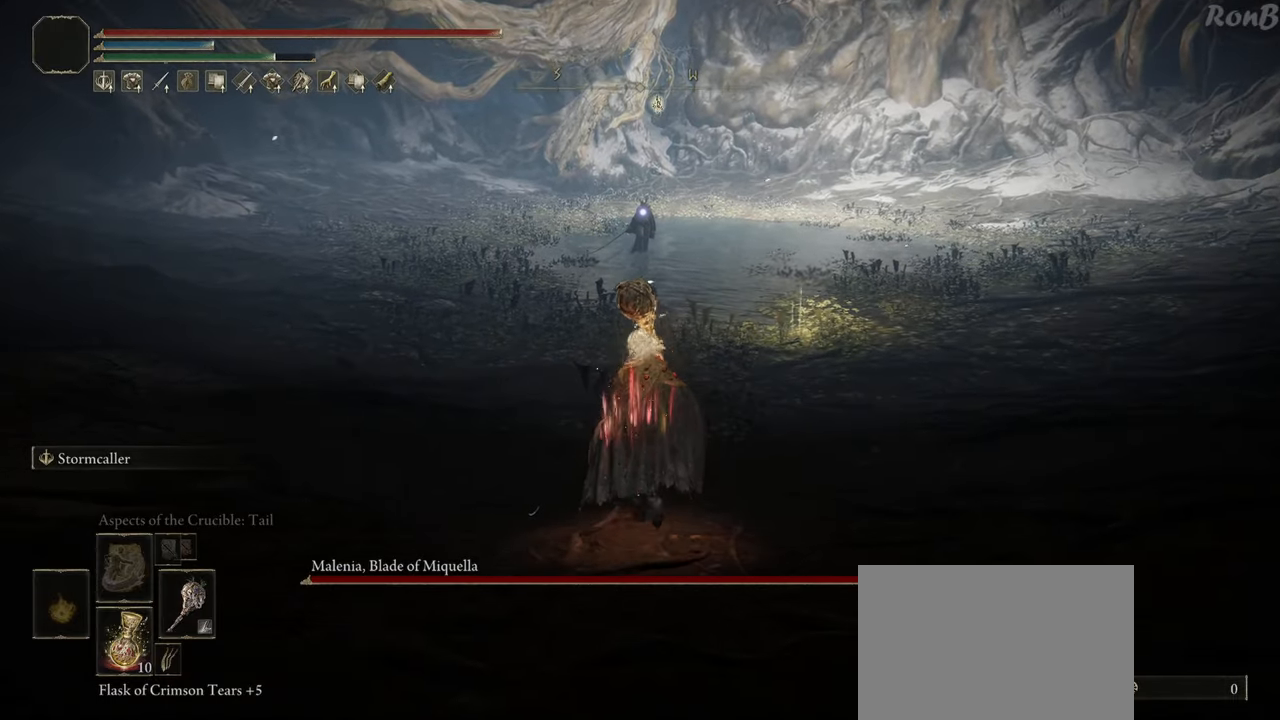
{"buttons": ["R2"], "left_stick": "up-left", "right_stick": "center", "events": []}
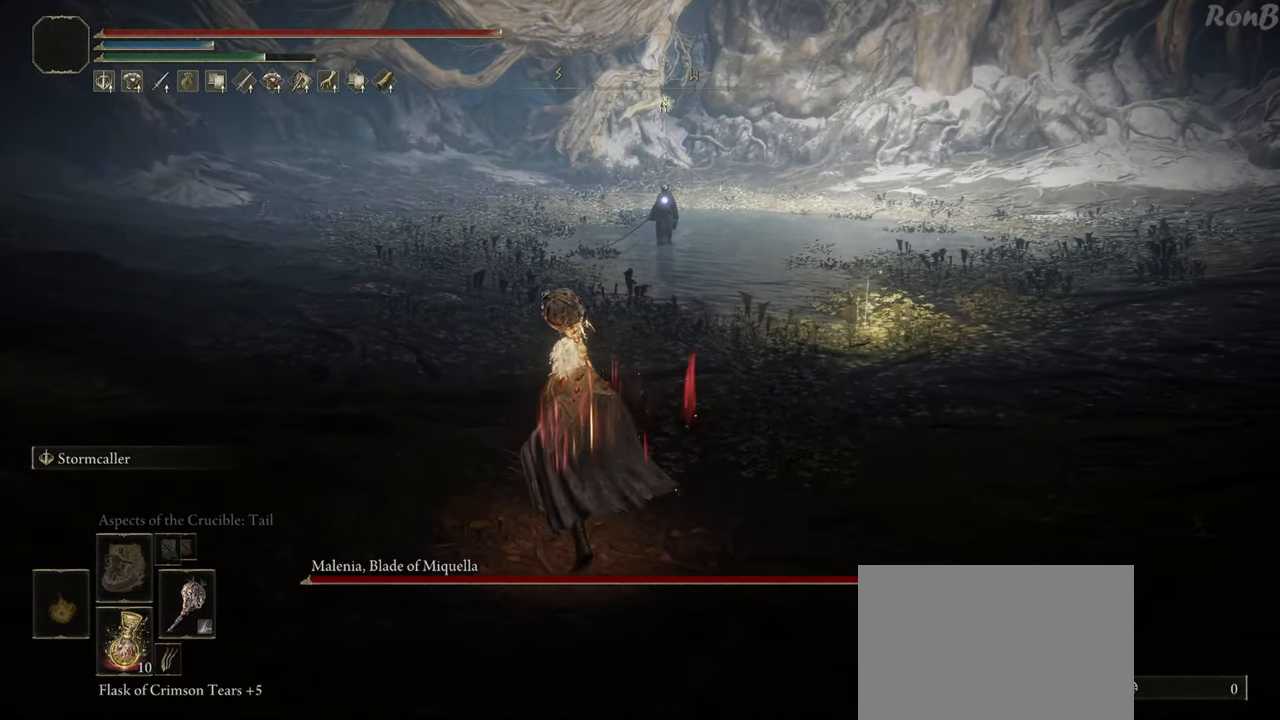
{"buttons": ["R2"], "left_stick": "up-left", "right_stick": "center", "events": []}
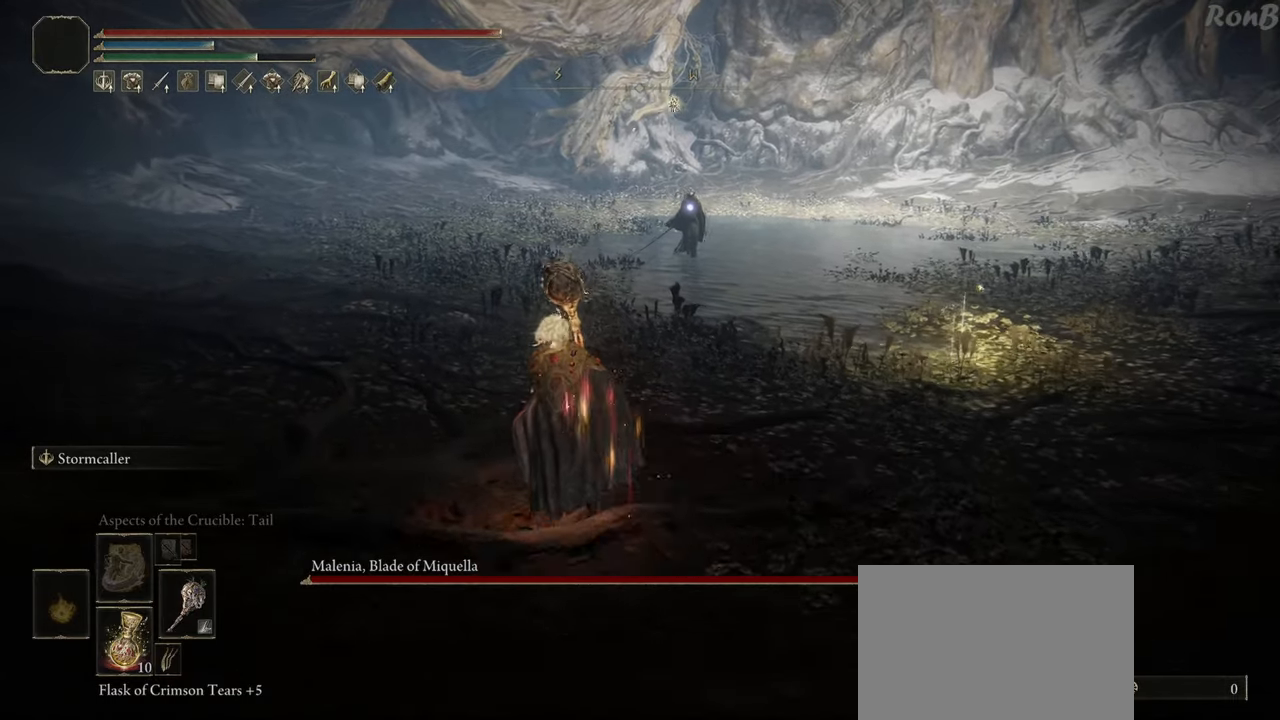
{"buttons": ["R2"], "left_stick": "up-left", "right_stick": "center", "events": []}
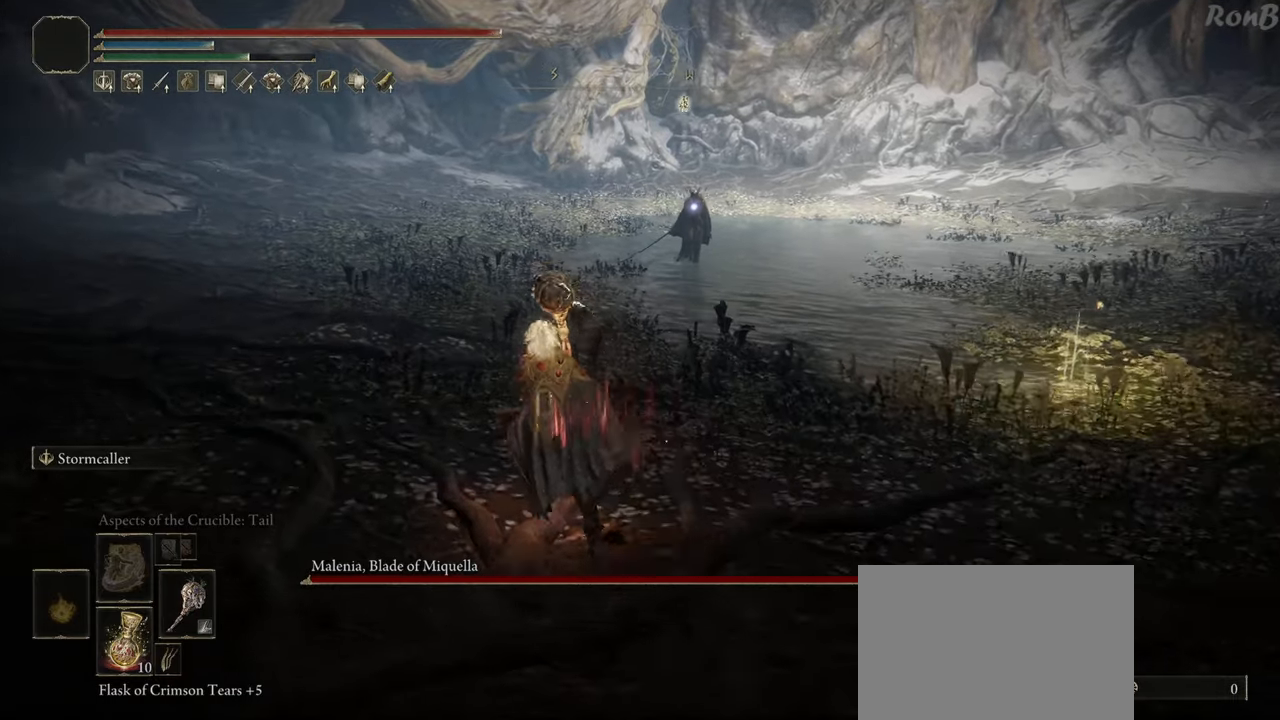
{"buttons": [], "left_stick": "up-left", "right_stick": "center", "events": [[300, "R2", "up"]]}
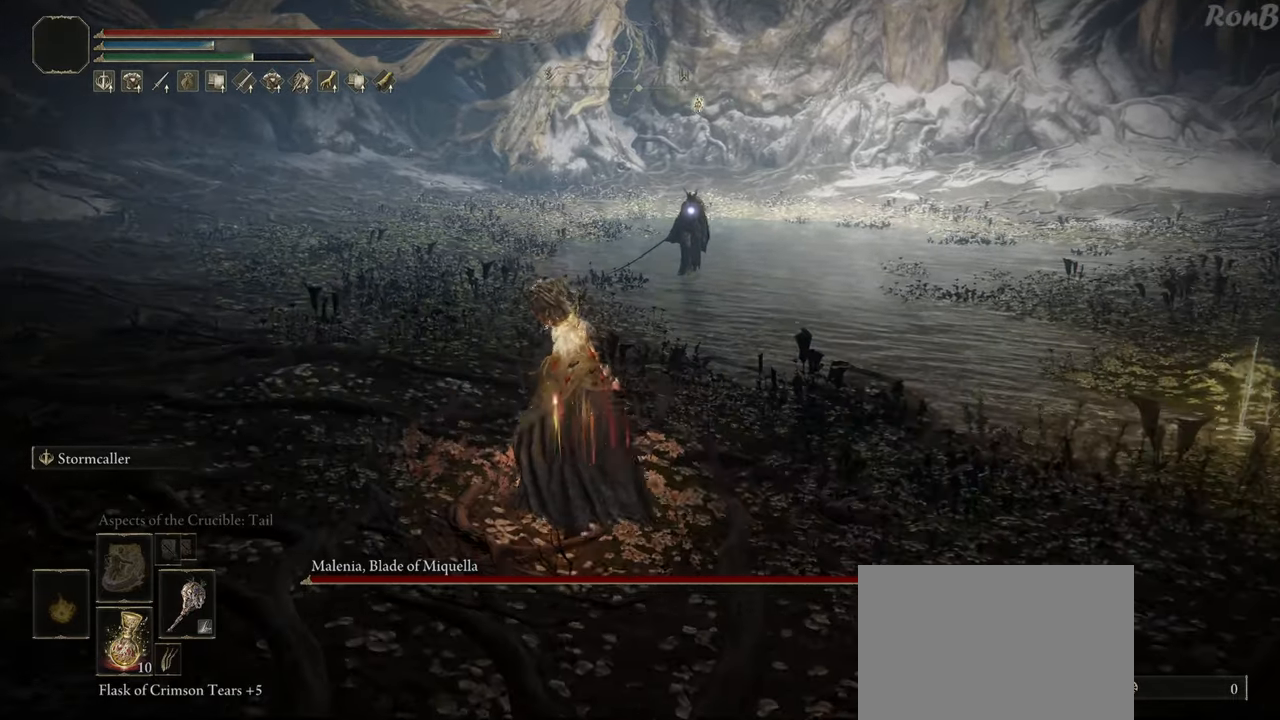
{"buttons": ["R2"], "left_stick": "up", "right_stick": "center", "events": [[50, "left_stick", "up"], [67, "R2", "down"]]}
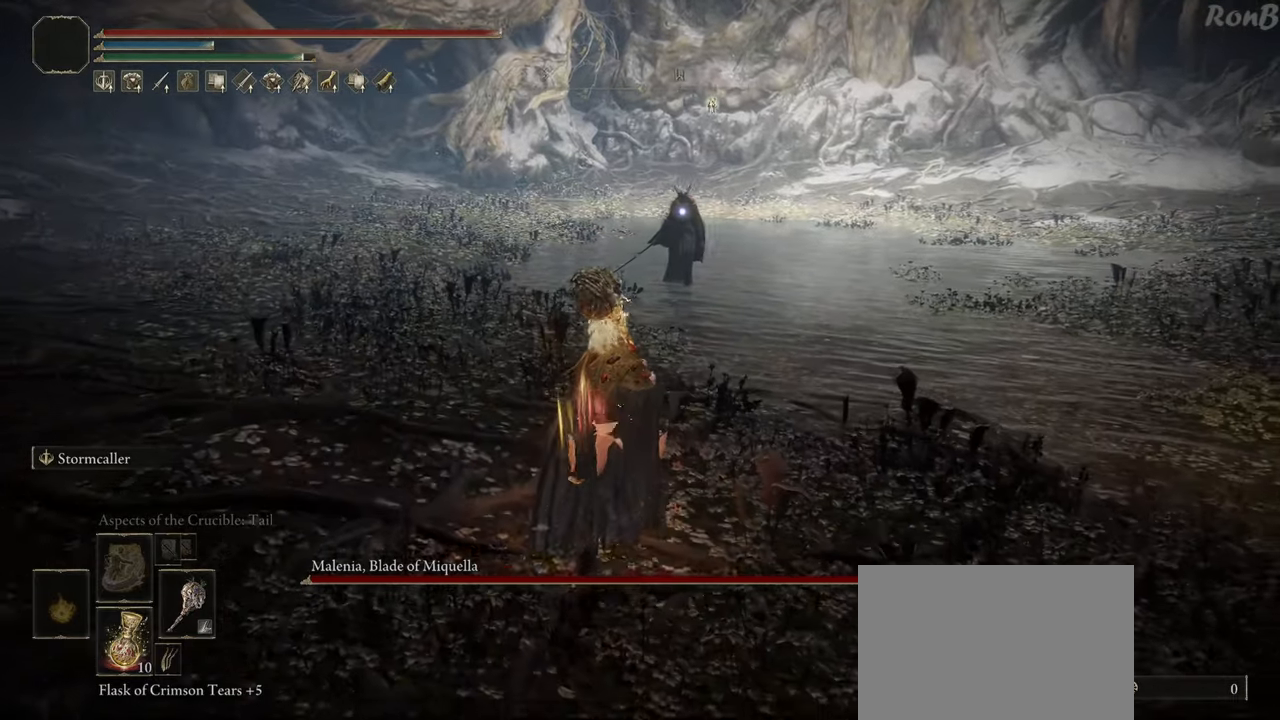
{"buttons": ["R2"], "left_stick": "up", "right_stick": "center", "events": []}
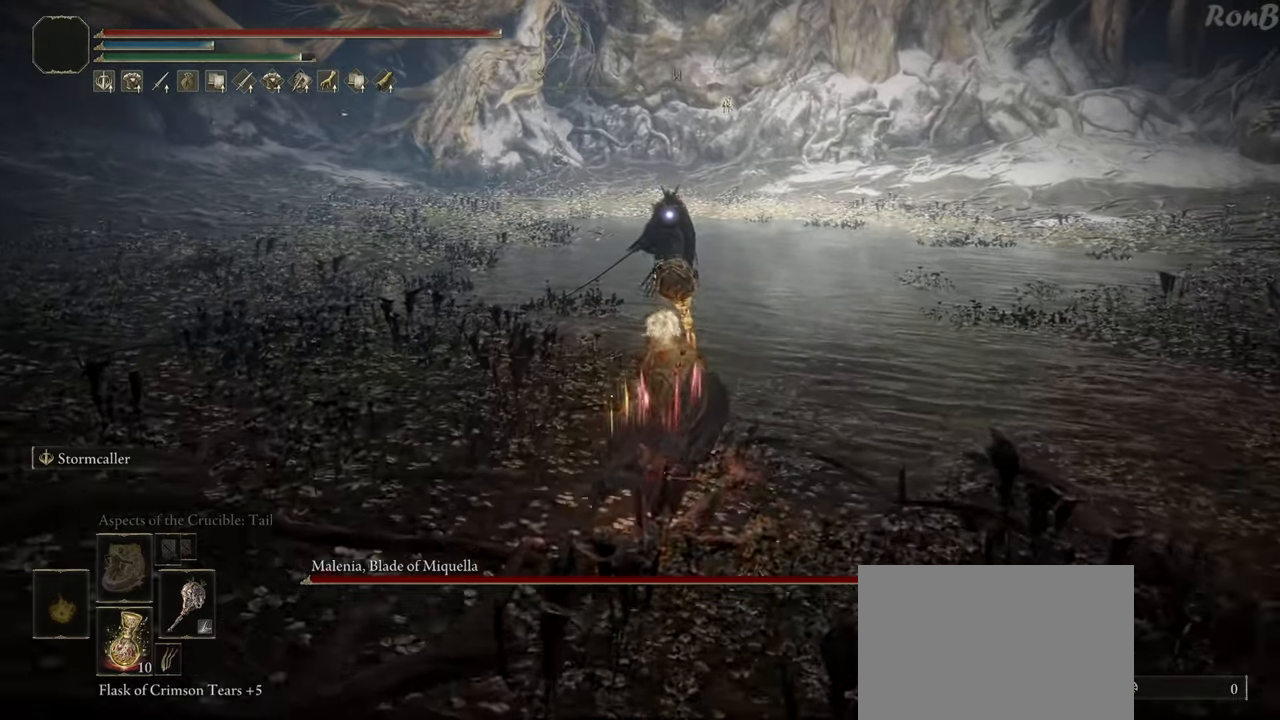
{"buttons": [], "left_stick": "right", "right_stick": "center", "events": [[117, "left_stick", "up-right"], [483, "R2", "up"], [483, "left_stick", "right"]]}
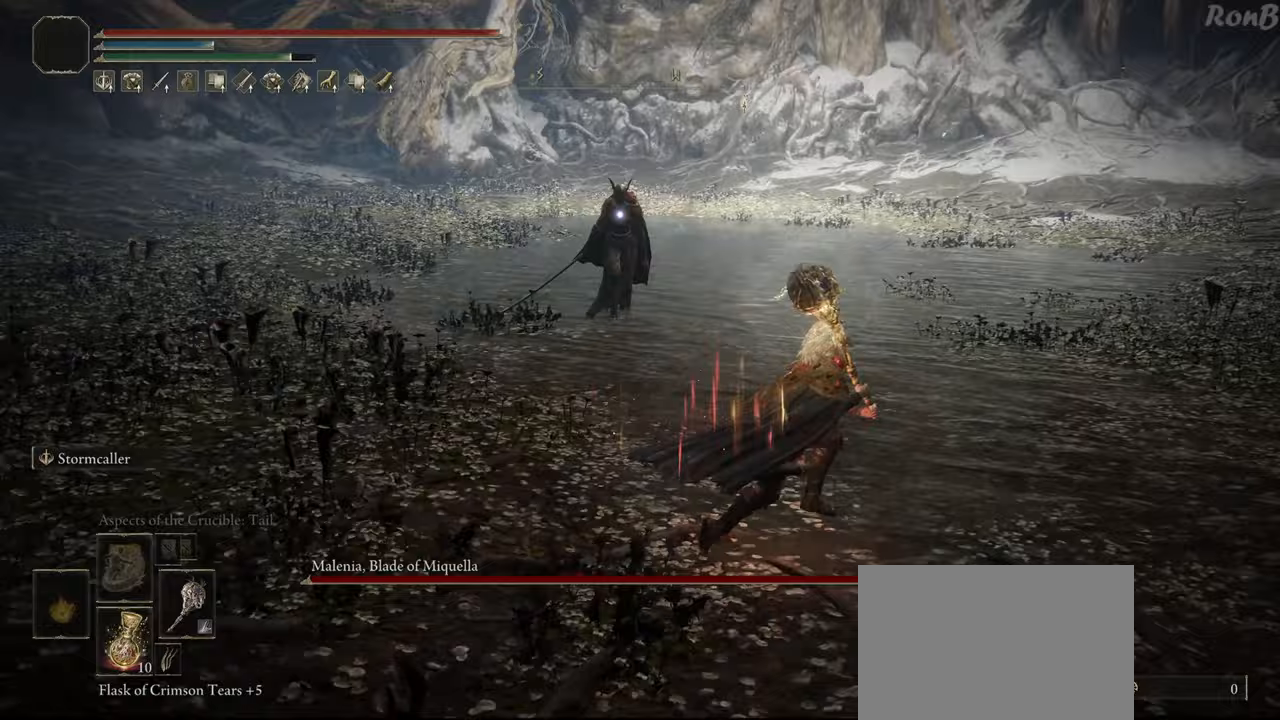
{"buttons": ["R2"], "left_stick": "up-right", "right_stick": "center", "events": [[250, "R2", "down"], [283, "left_stick", "up-right"]]}
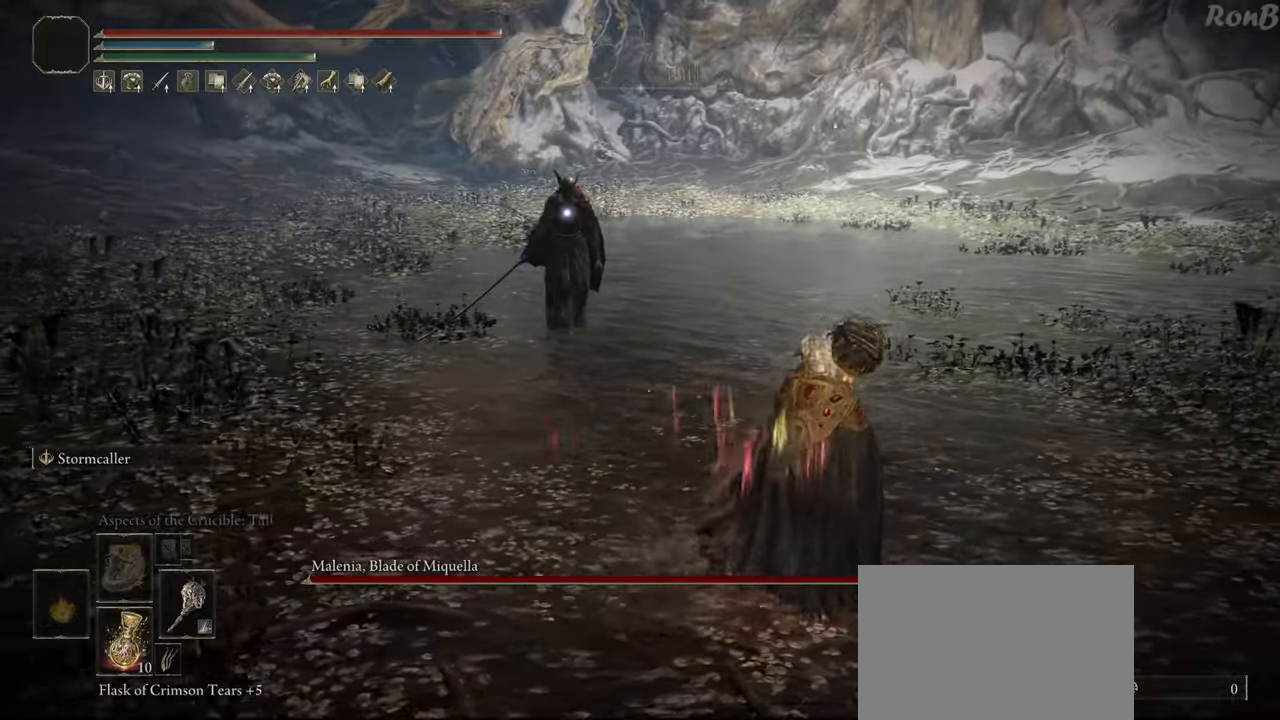
{"buttons": ["R2"], "left_stick": "right", "right_stick": "center", "events": [[383, "left_stick", "right"]]}
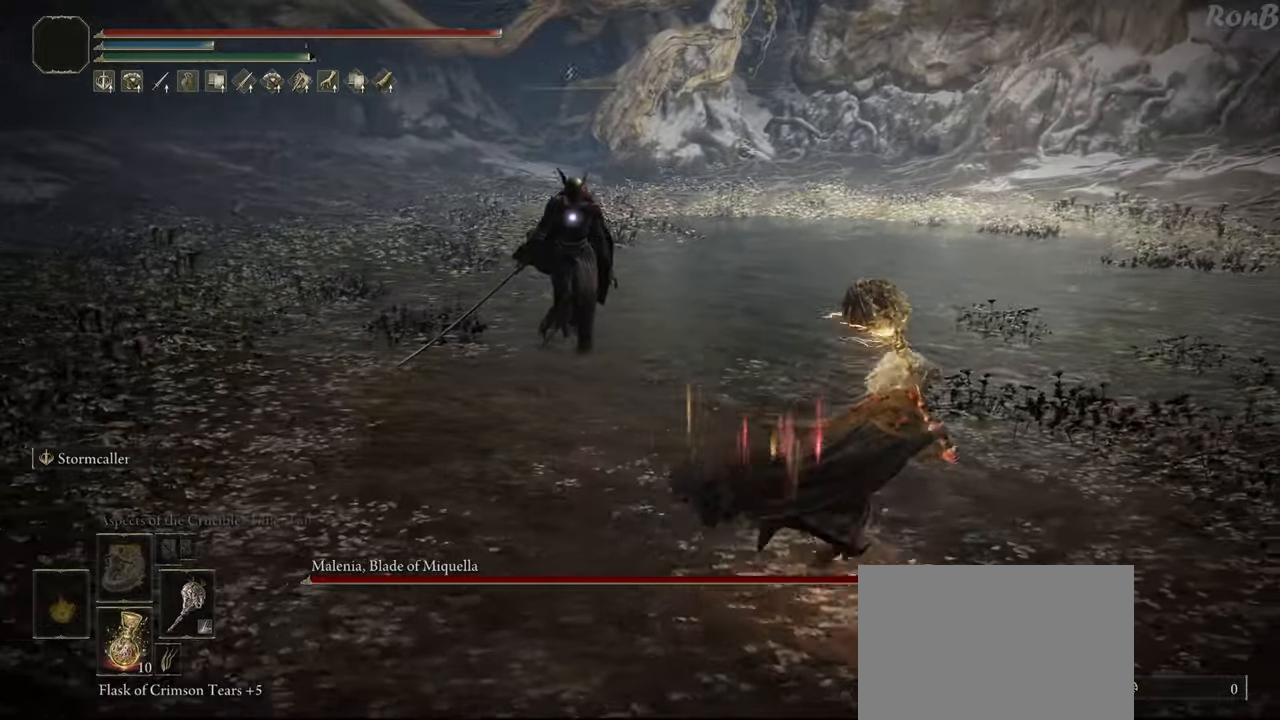
{"buttons": ["R2"], "left_stick": "up-right", "right_stick": "center", "events": [[133, "left_stick", "up-right"], [317, "left_stick", "up"], [500, "left_stick", "up-right"]]}
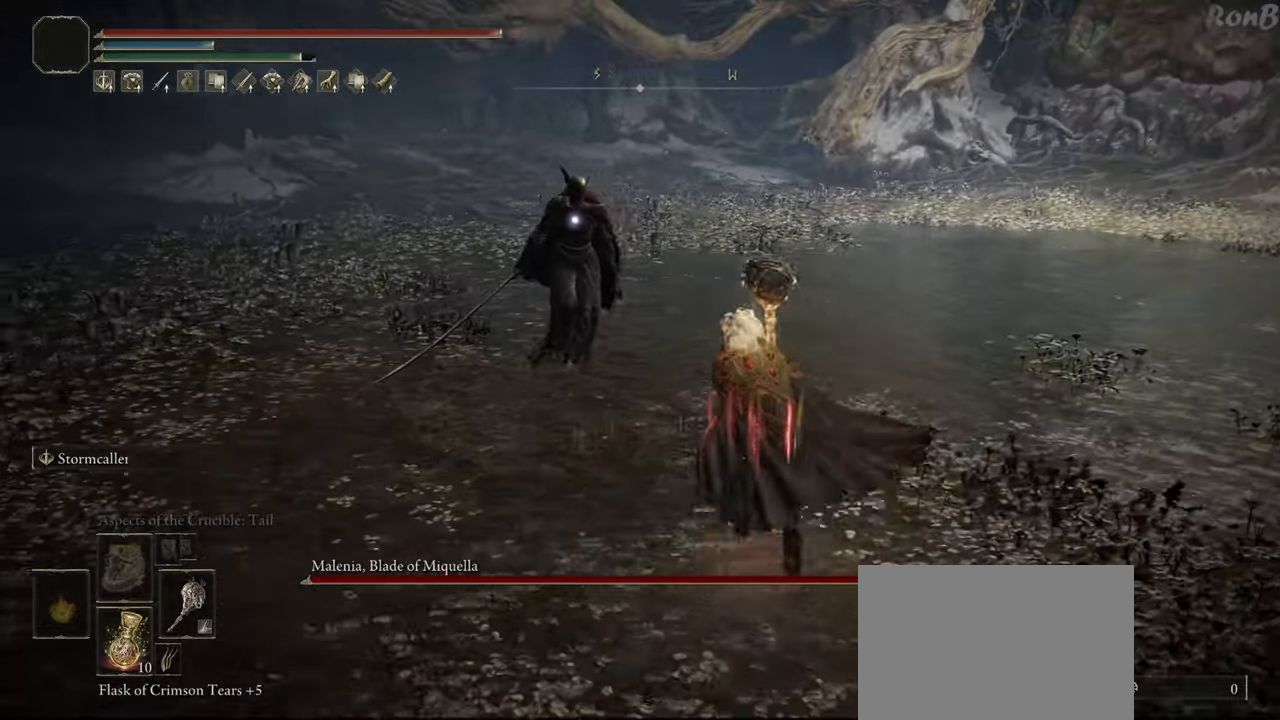
{"buttons": [], "left_stick": "up", "right_stick": "center", "events": [[83, "CIRCLE", "down"], [233, "left_stick", "up"], [267, "CIRCLE", "up"], [383, "R2", "up"]]}
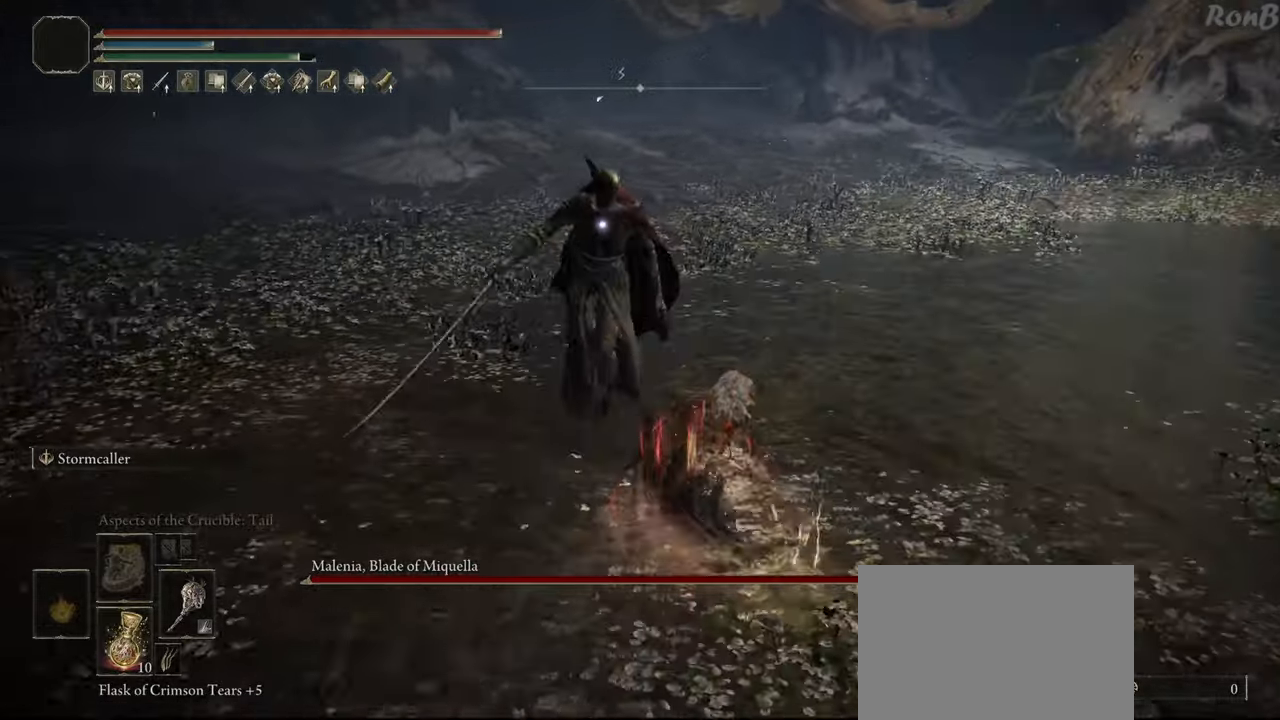
{"buttons": [], "left_stick": "center", "right_stick": "center", "events": [[100, "left_stick", "center"]]}
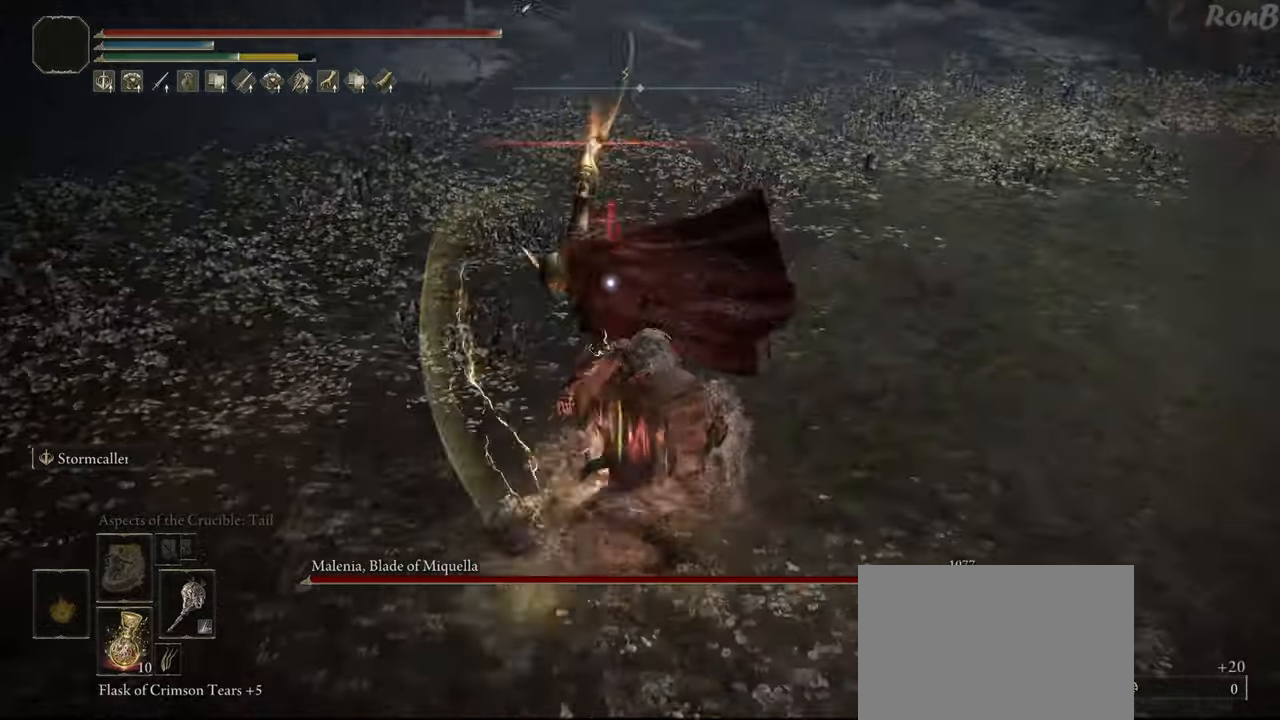
{"buttons": [], "left_stick": "right", "right_stick": "right", "events": [[67, "left_stick", "right"], [317, "R3", "down"], [400, "R3", "up"], [433, "right_stick", "right"]]}
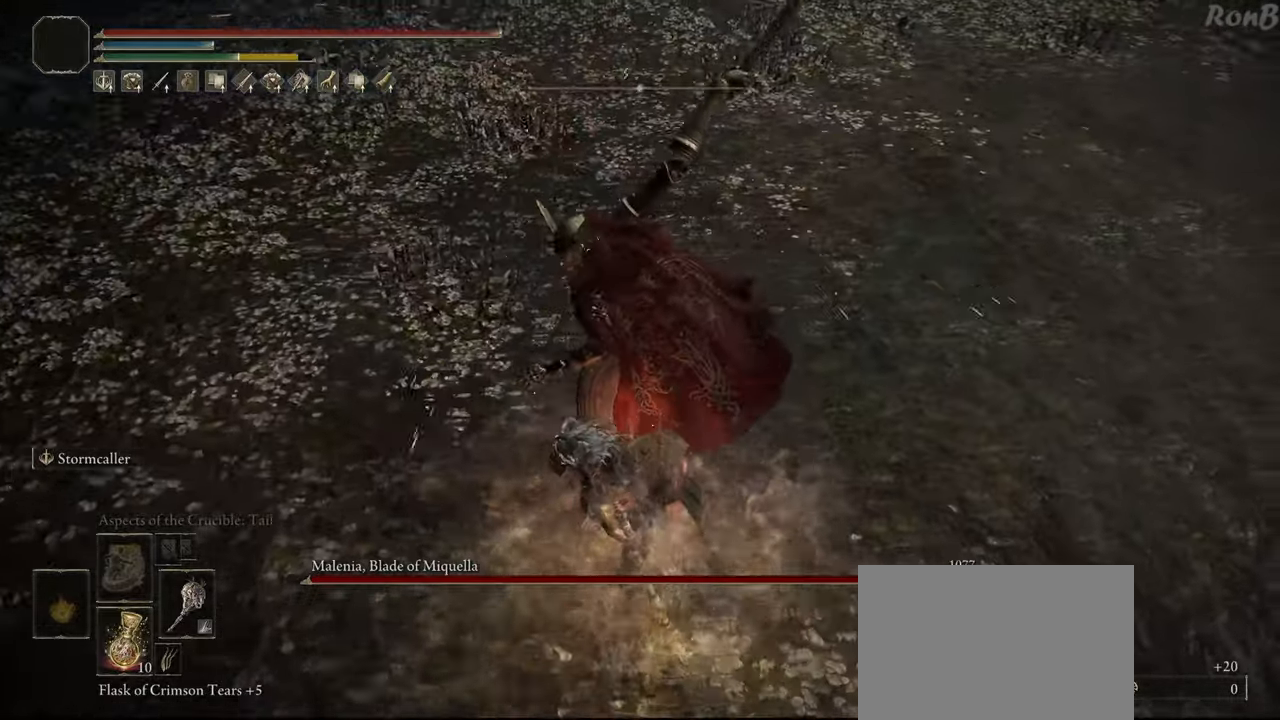
{"buttons": [], "left_stick": "up-right", "right_stick": "center", "events": [[250, "right_stick", "center"], [500, "left_stick", "up-right"]]}